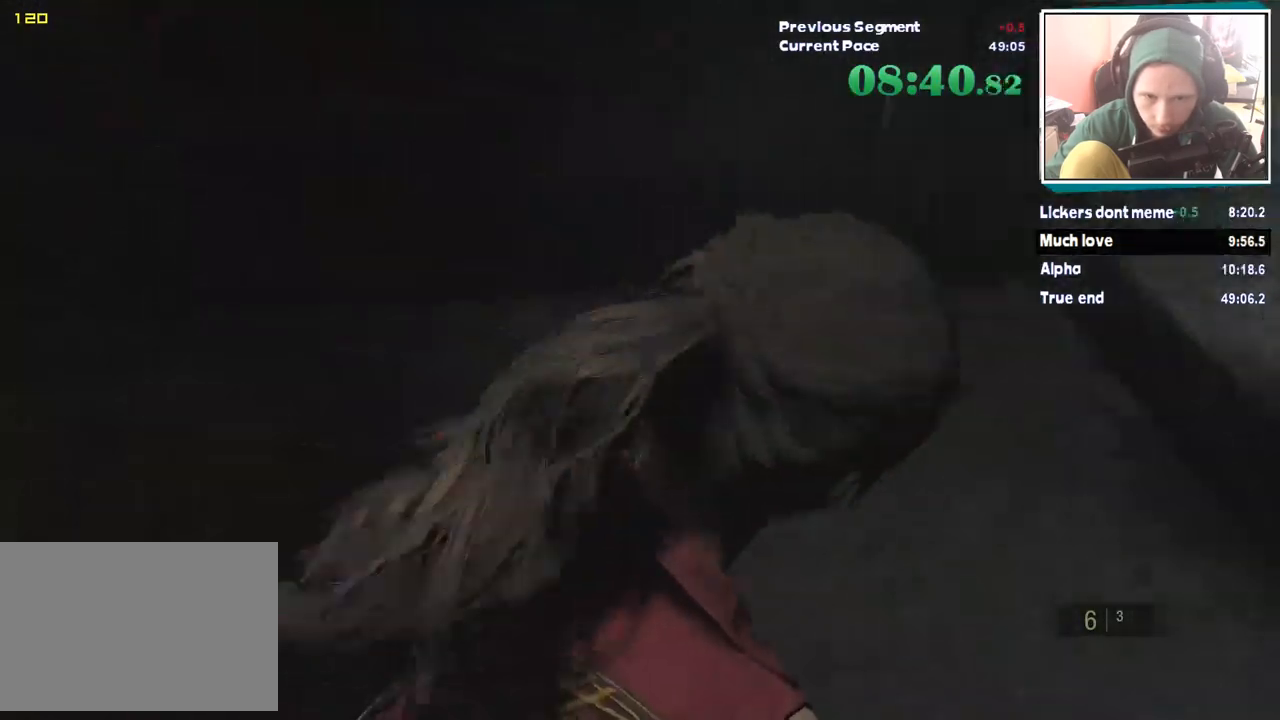
Gameplay with keyboard and mouse; each line is a JSON object with the keys and mouse buttons held at the frame after it. "events" lists presses ("down") and releases ("up") of "1", "2", "3", "4", "5", "a", "alt", "c", "ctrl", "d", "escape", "f", "q", "r", "s", "shift", "tab", "v", "w", "x", "z", "mouse_left" and "mouse_right" between this image and that frame as [ms after this image, input, new state], when the widget could be followed in between. "mouse_left", "mouse_right" = the "left", "right" buttons of the "mouse" list. No other keys are recorded. Mouse movement is not recorded. Not read: e.
{"keys": ["shift", "w"], "mouse": [], "events": [[353, "d", "up"]]}
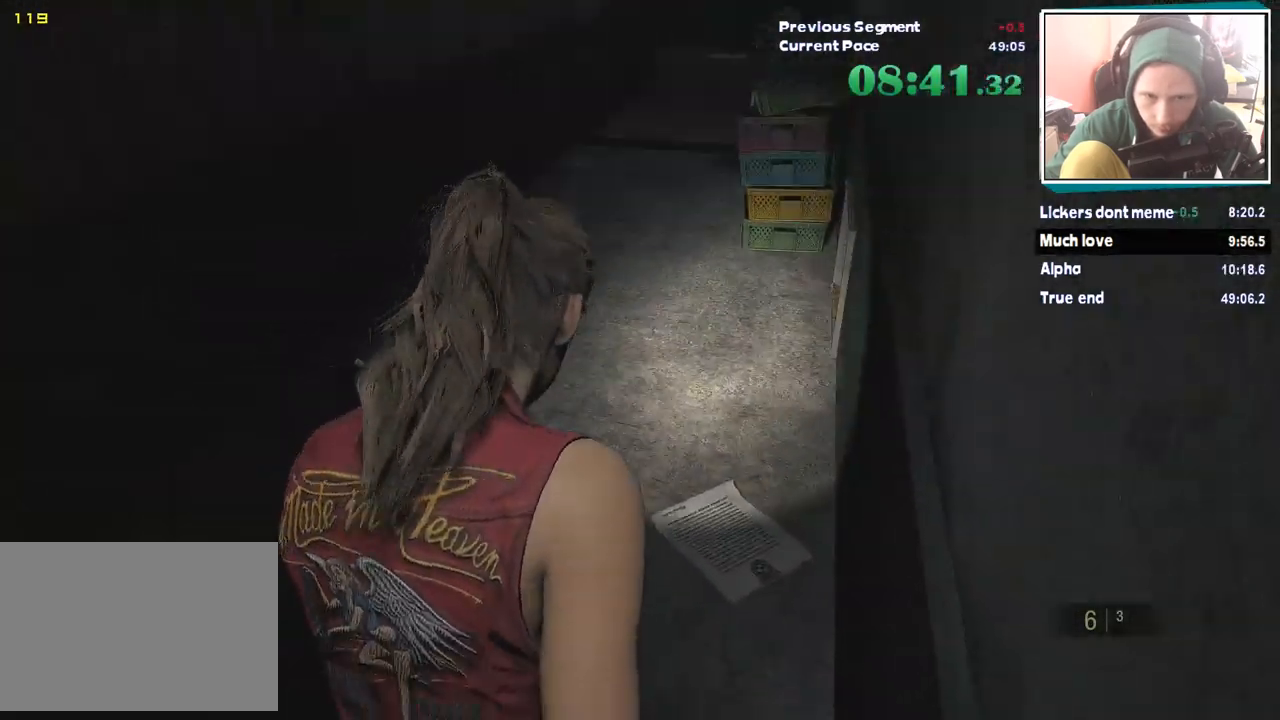
{"keys": ["shift", "w"], "mouse": [], "events": []}
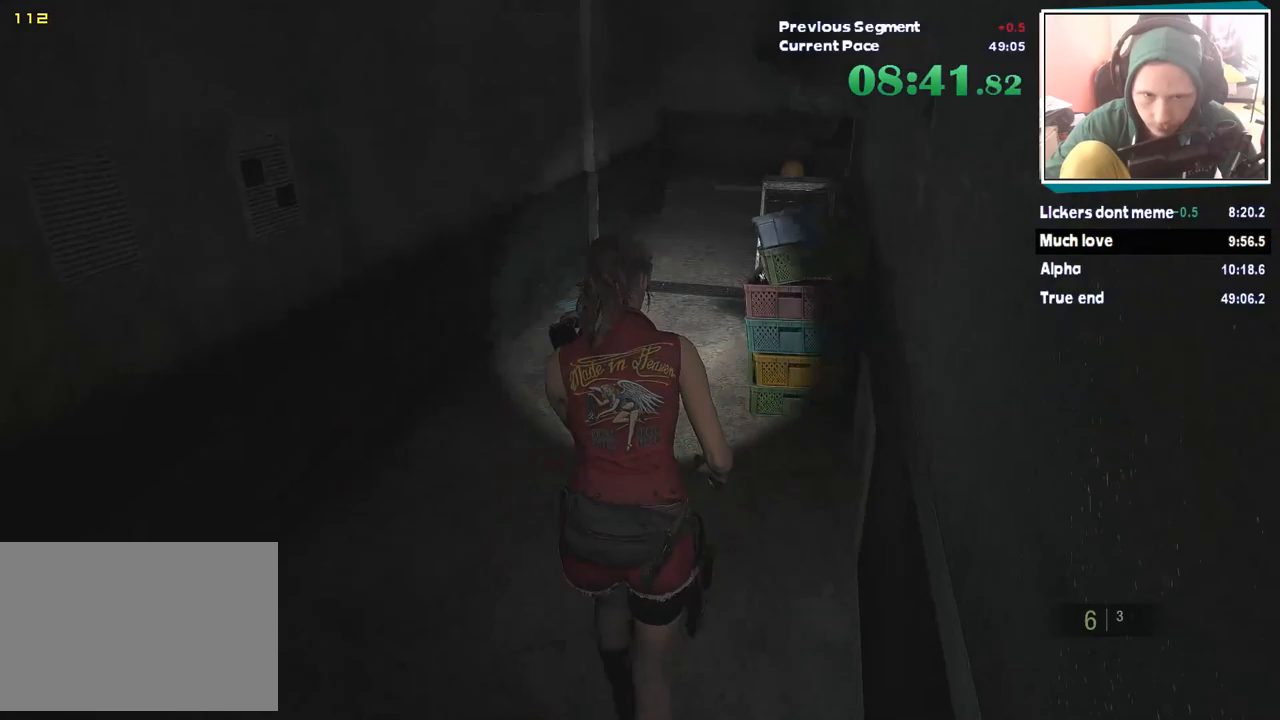
{"keys": ["shift", "w"], "mouse": [], "events": []}
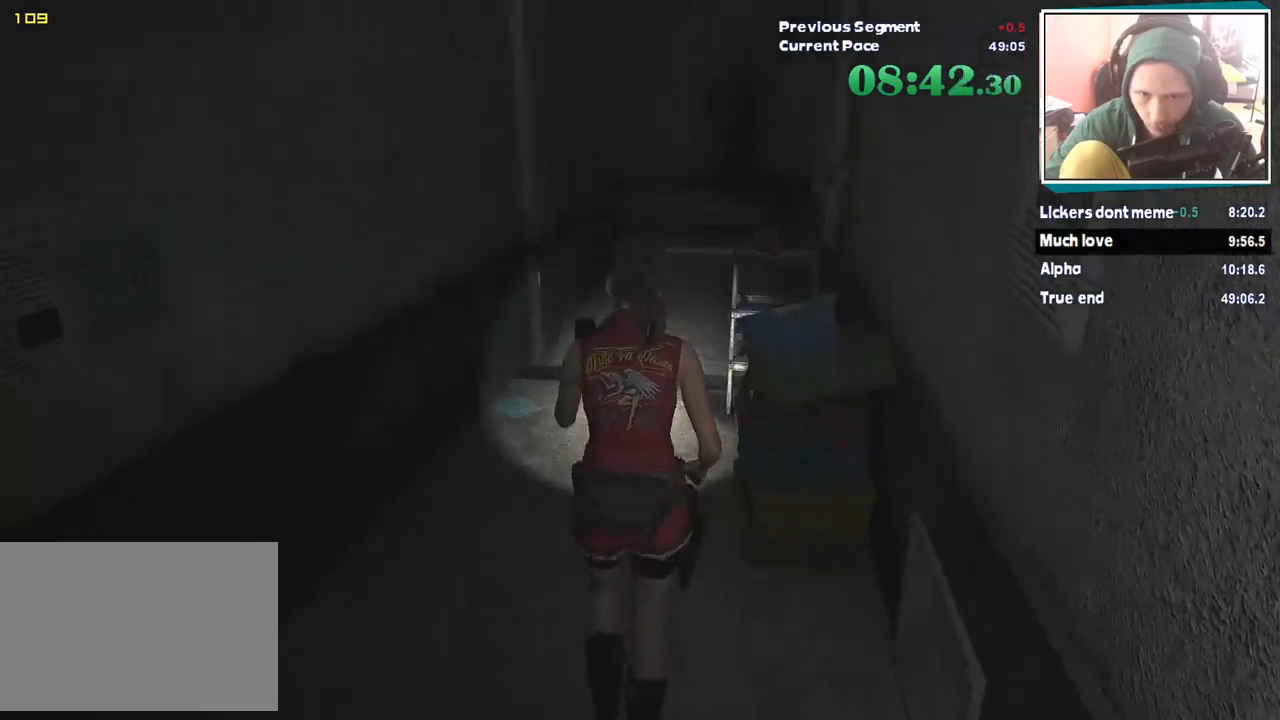
{"keys": ["shift", "w"], "mouse": [], "events": []}
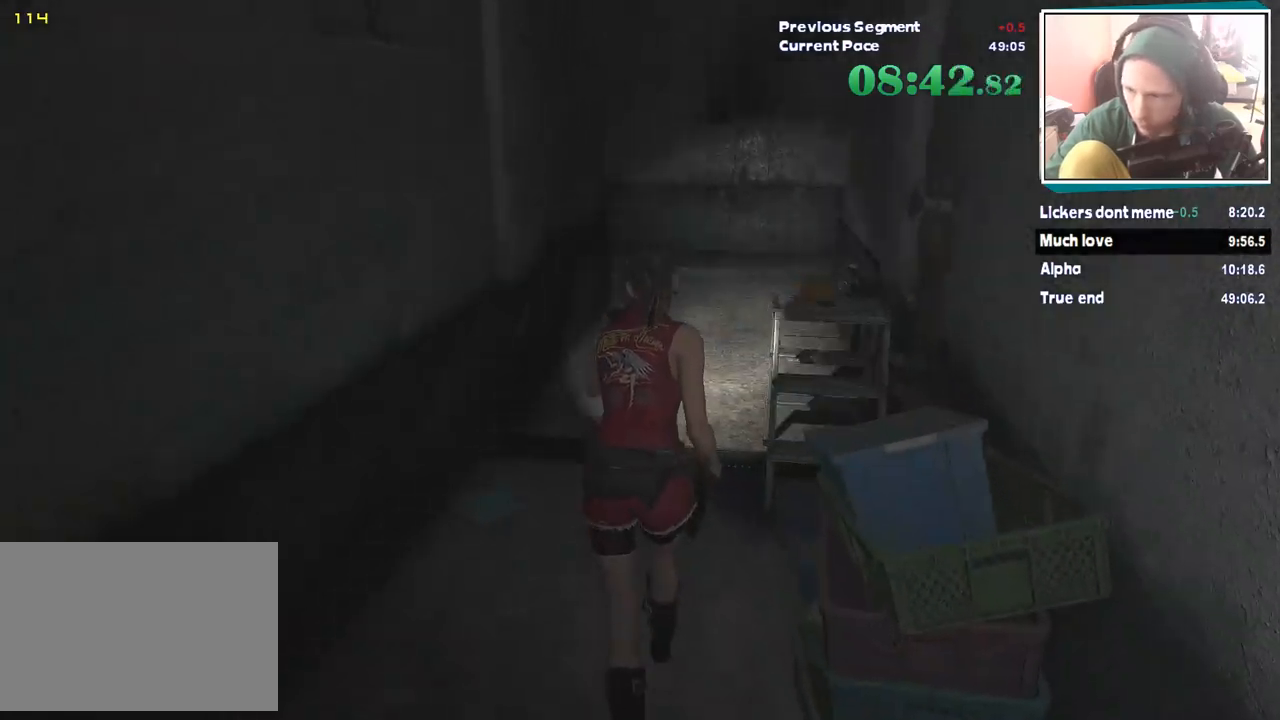
{"keys": ["shift", "w"], "mouse": [], "events": []}
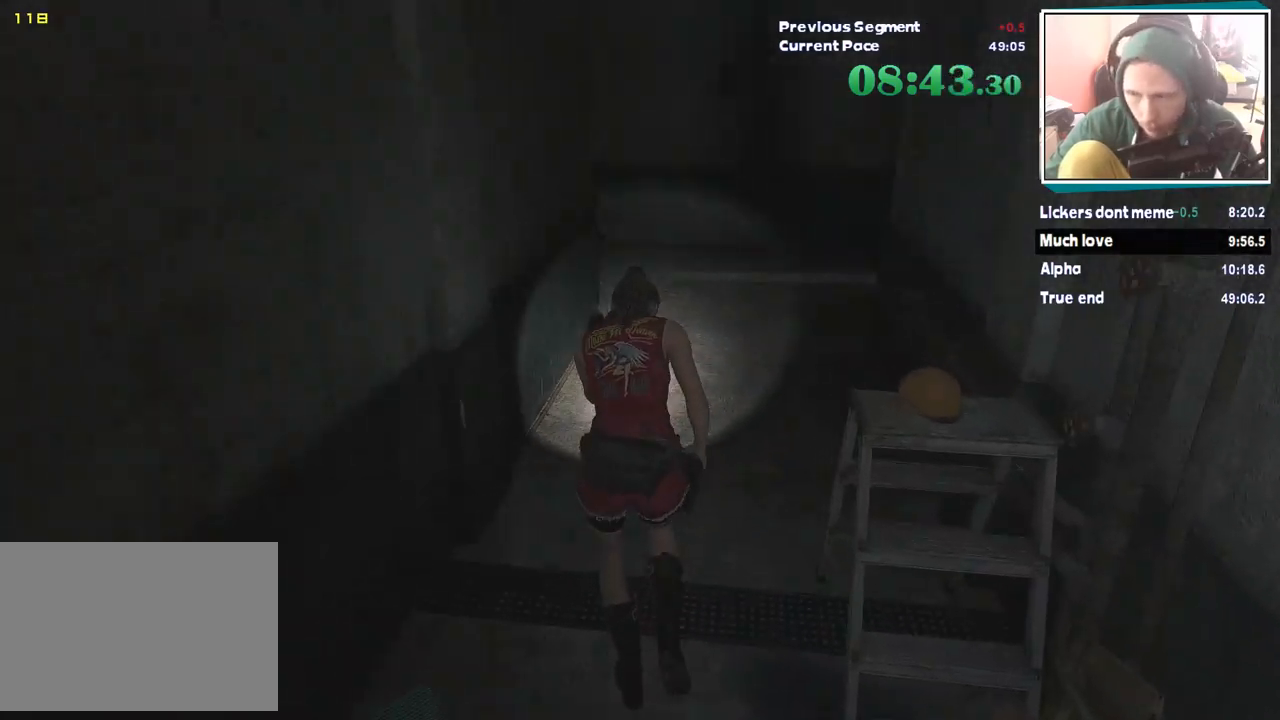
{"keys": ["shift", "w"], "mouse": [], "events": []}
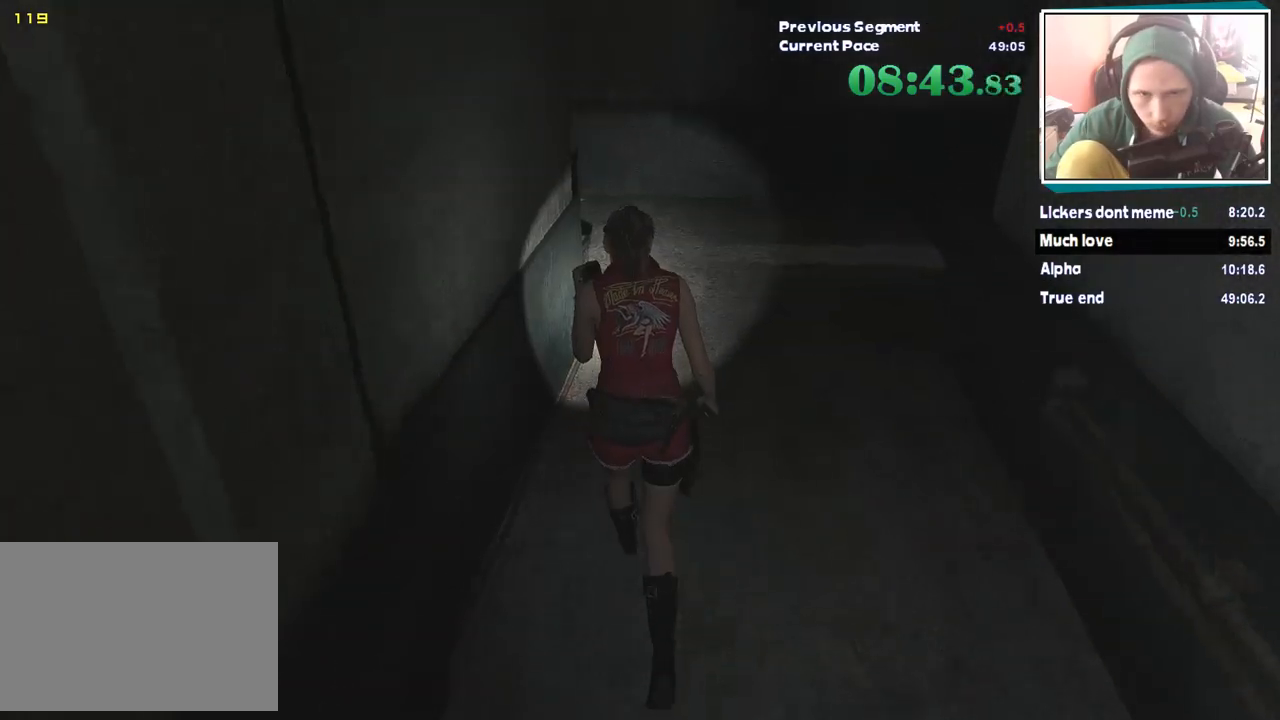
{"keys": ["shift", "w"], "mouse": [], "events": []}
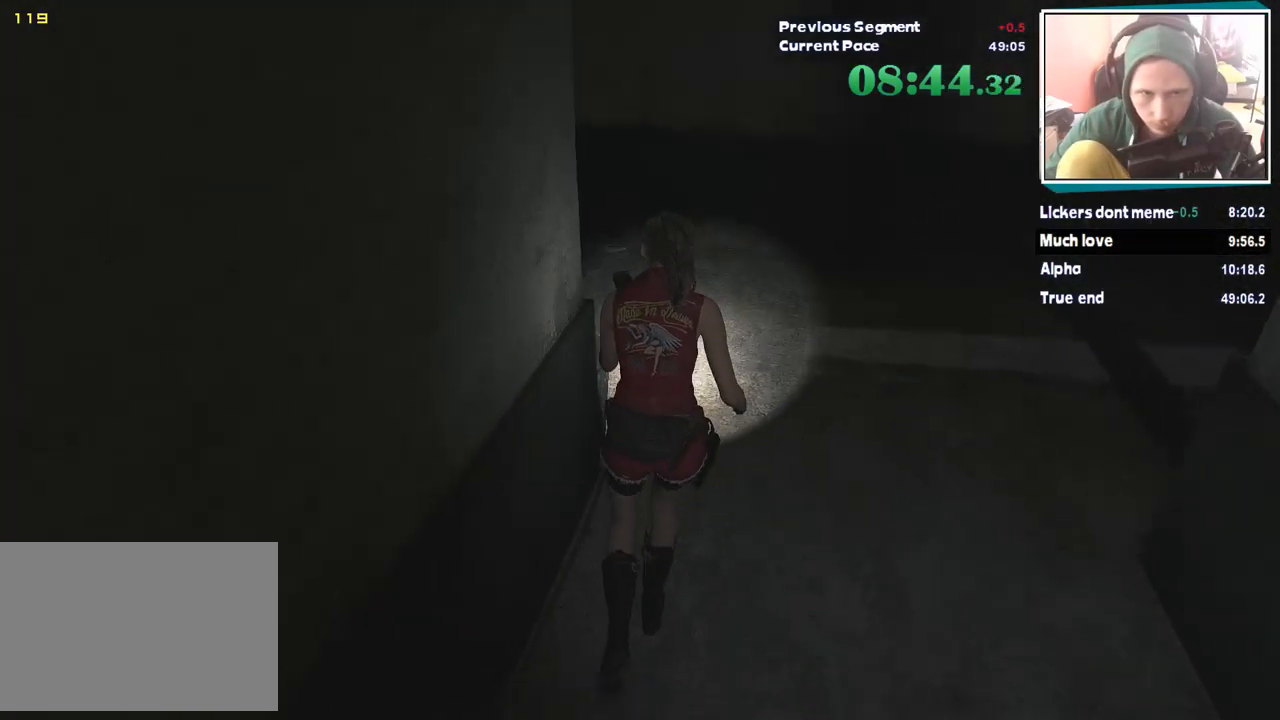
{"keys": ["shift", "w"], "mouse": [], "events": []}
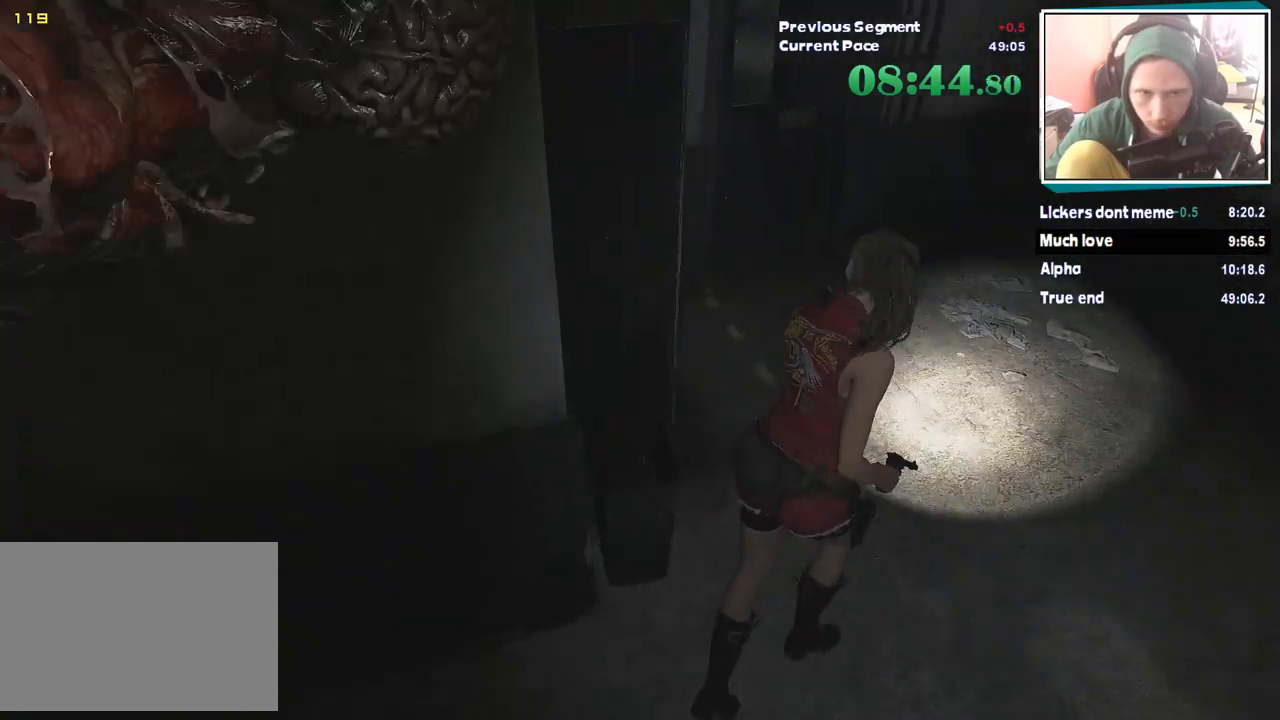
{"keys": ["shift", "w"], "mouse": [], "events": []}
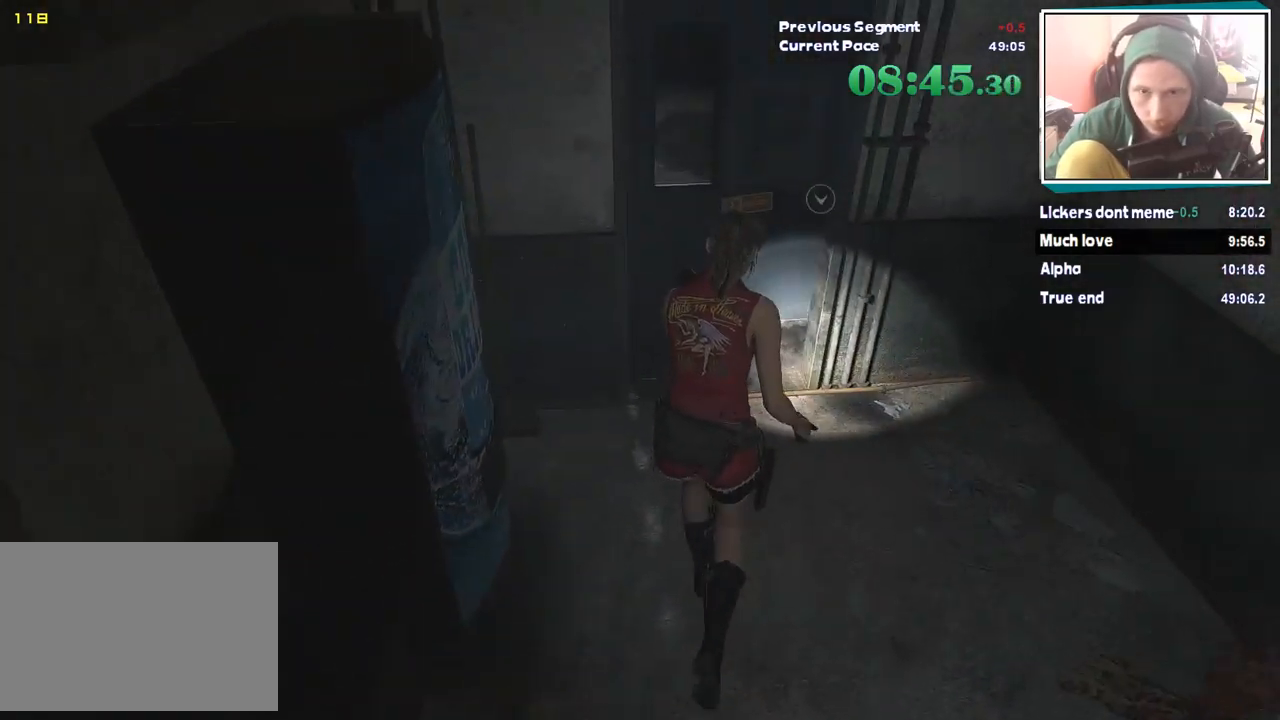
{"keys": ["shift", "w"], "mouse": [], "events": []}
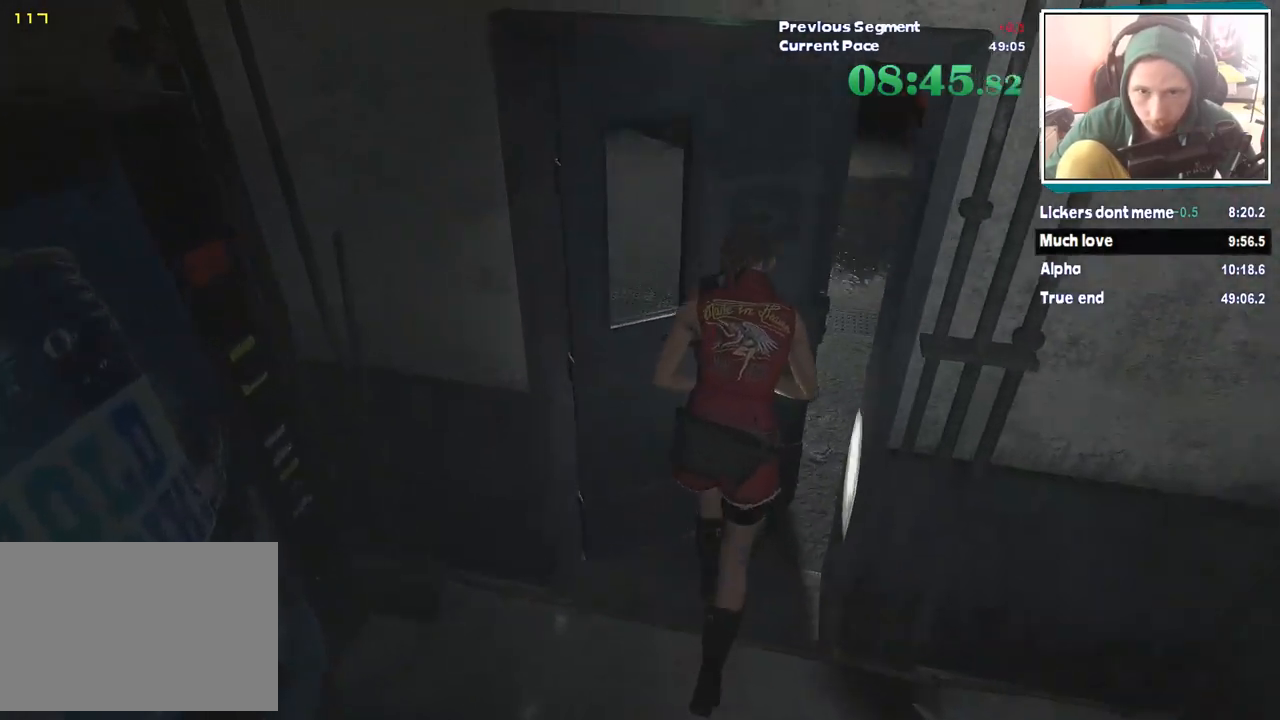
{"keys": ["shift", "w"], "mouse": [], "events": []}
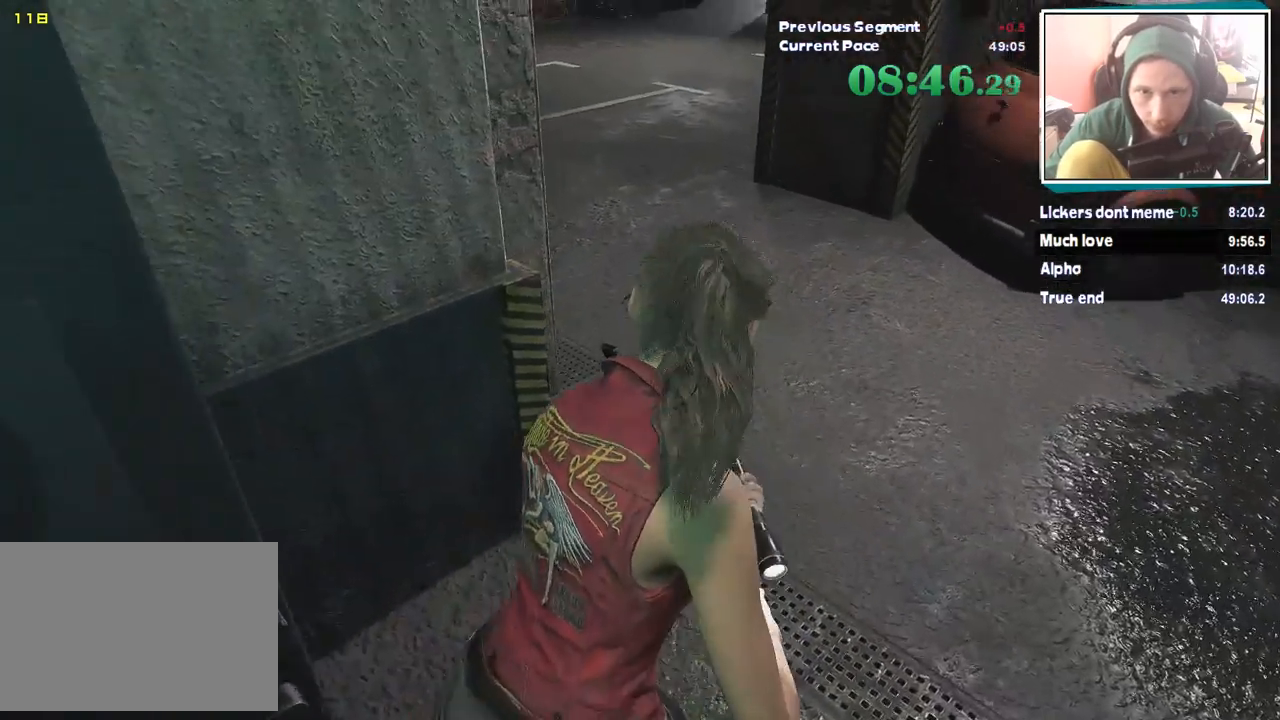
{"keys": ["shift", "w"], "mouse": [], "events": []}
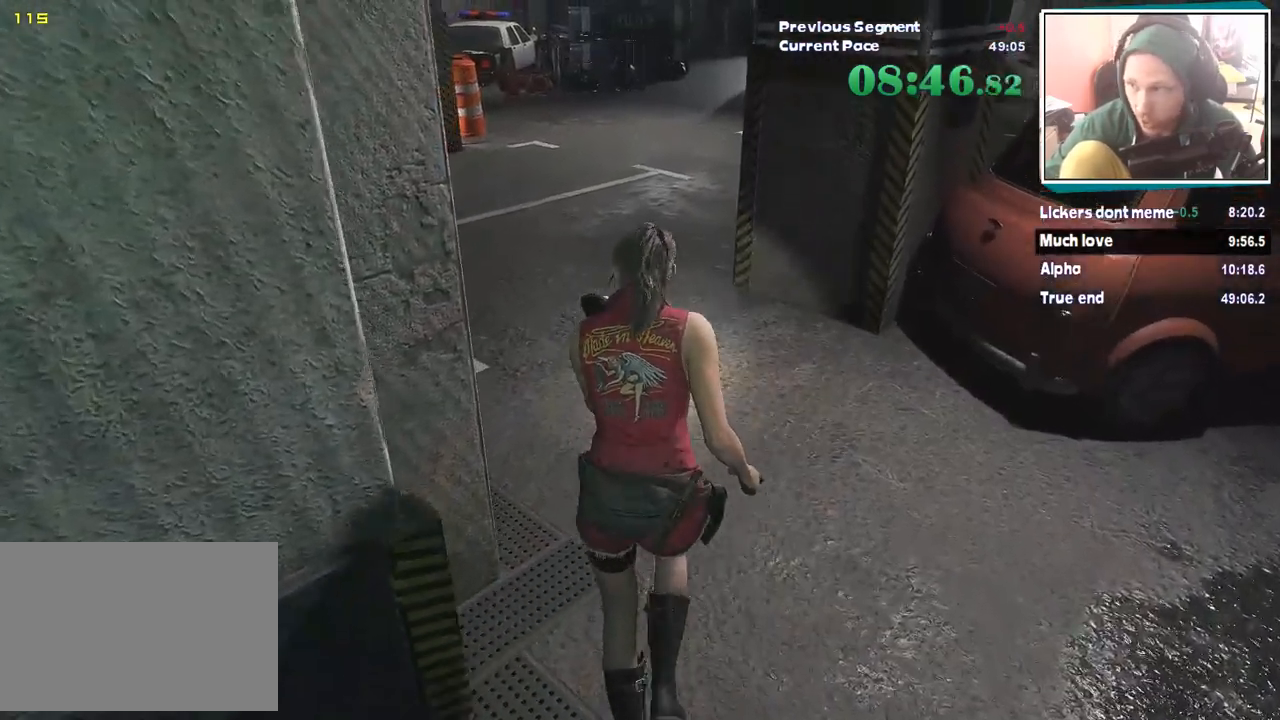
{"keys": ["shift", "w"], "mouse": [], "events": []}
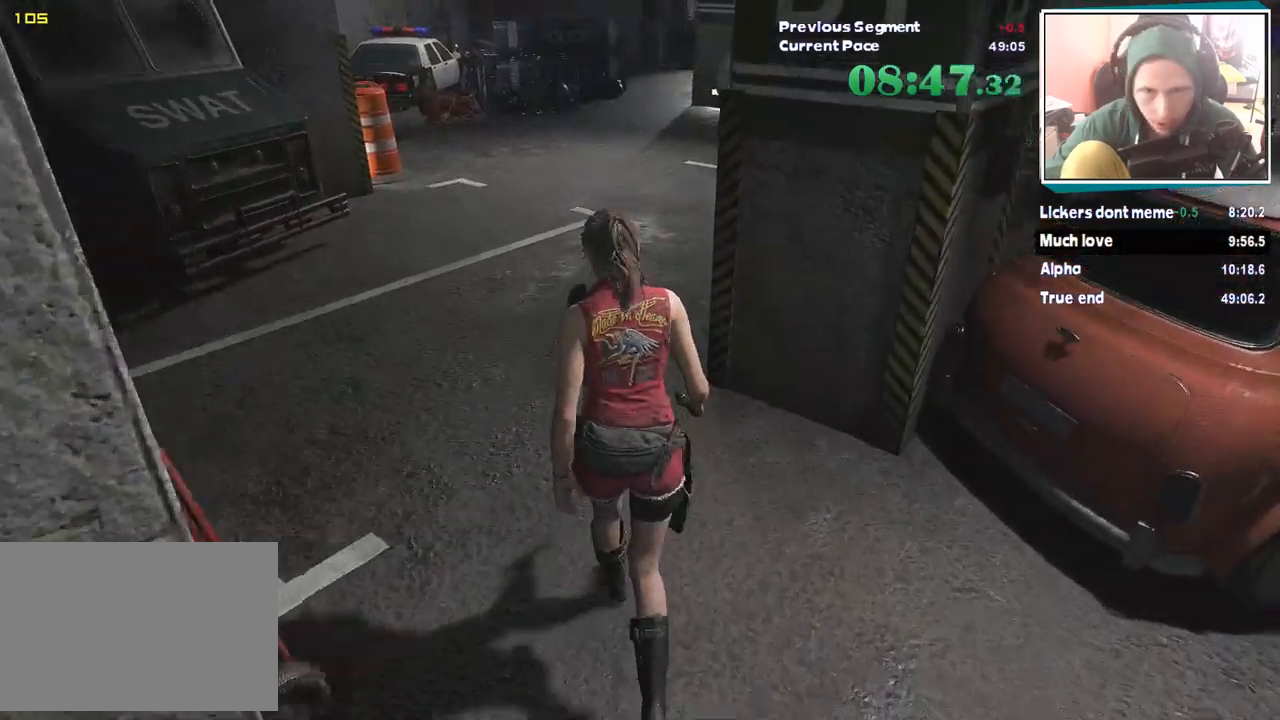
{"keys": ["shift", "w"], "mouse": [], "events": []}
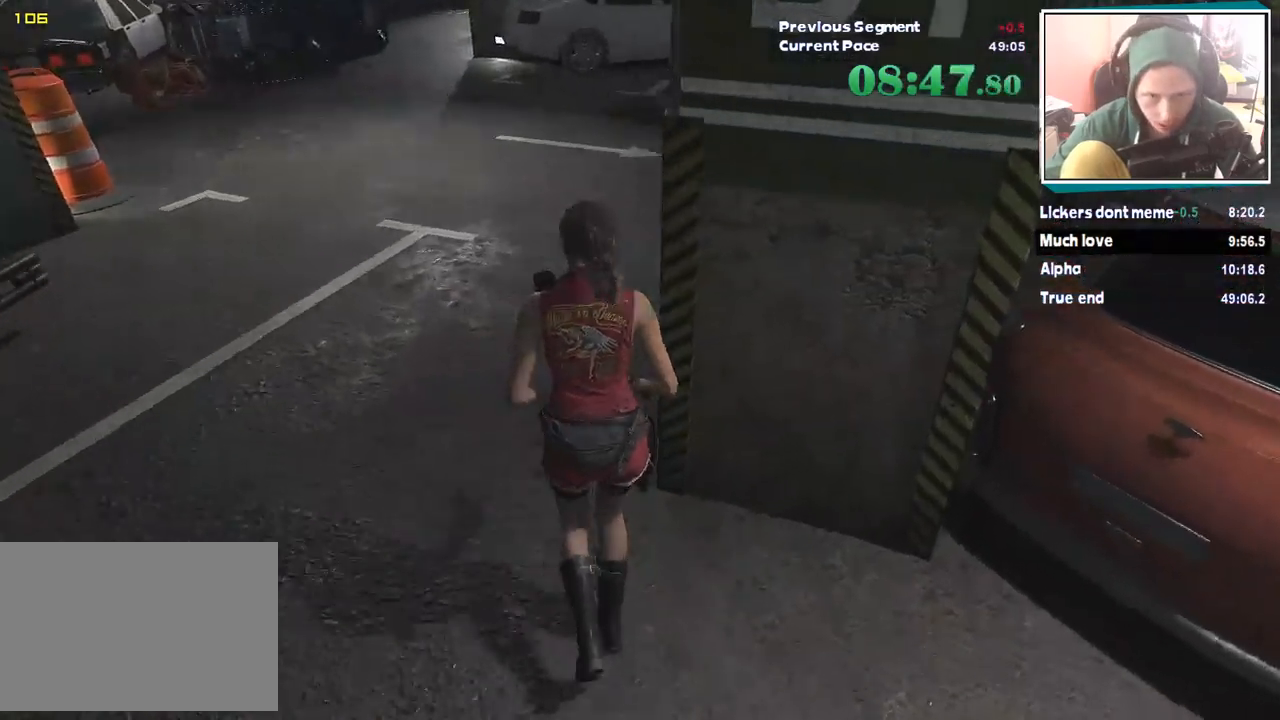
{"keys": ["shift", "w"], "mouse": [], "events": []}
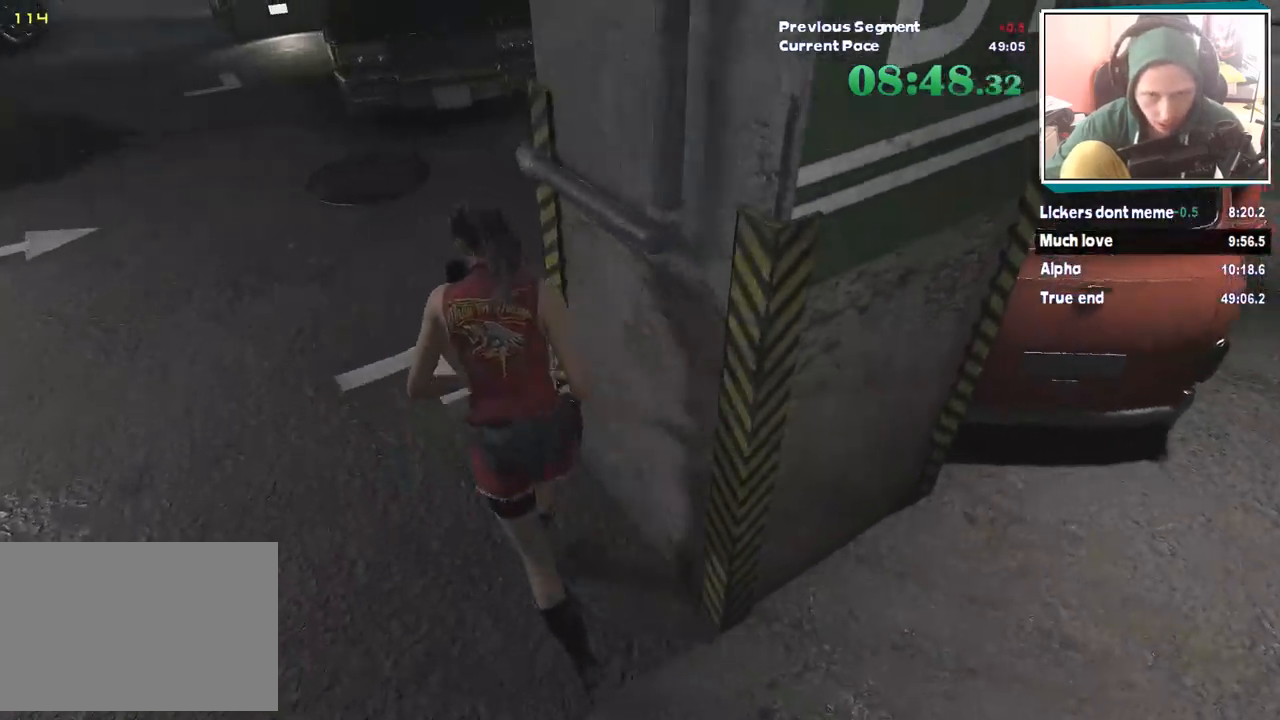
{"keys": ["shift", "w"], "mouse": [], "events": []}
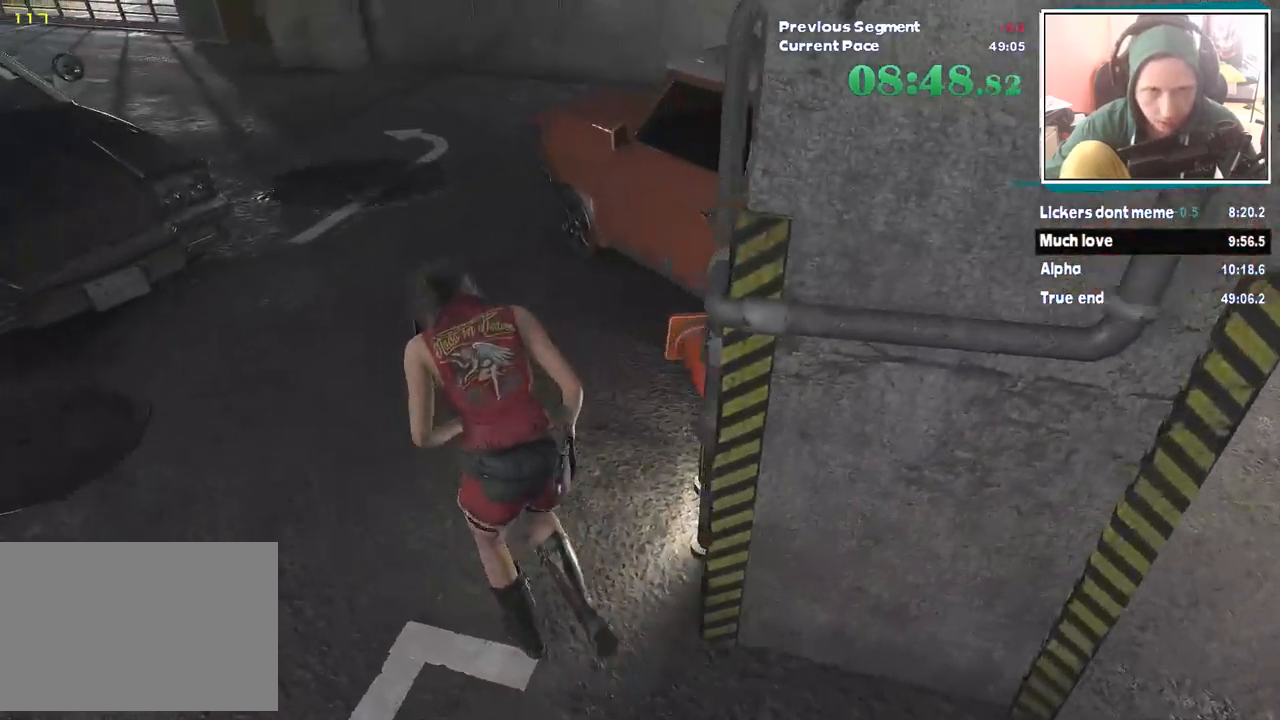
{"keys": ["shift", "w"], "mouse": [], "events": []}
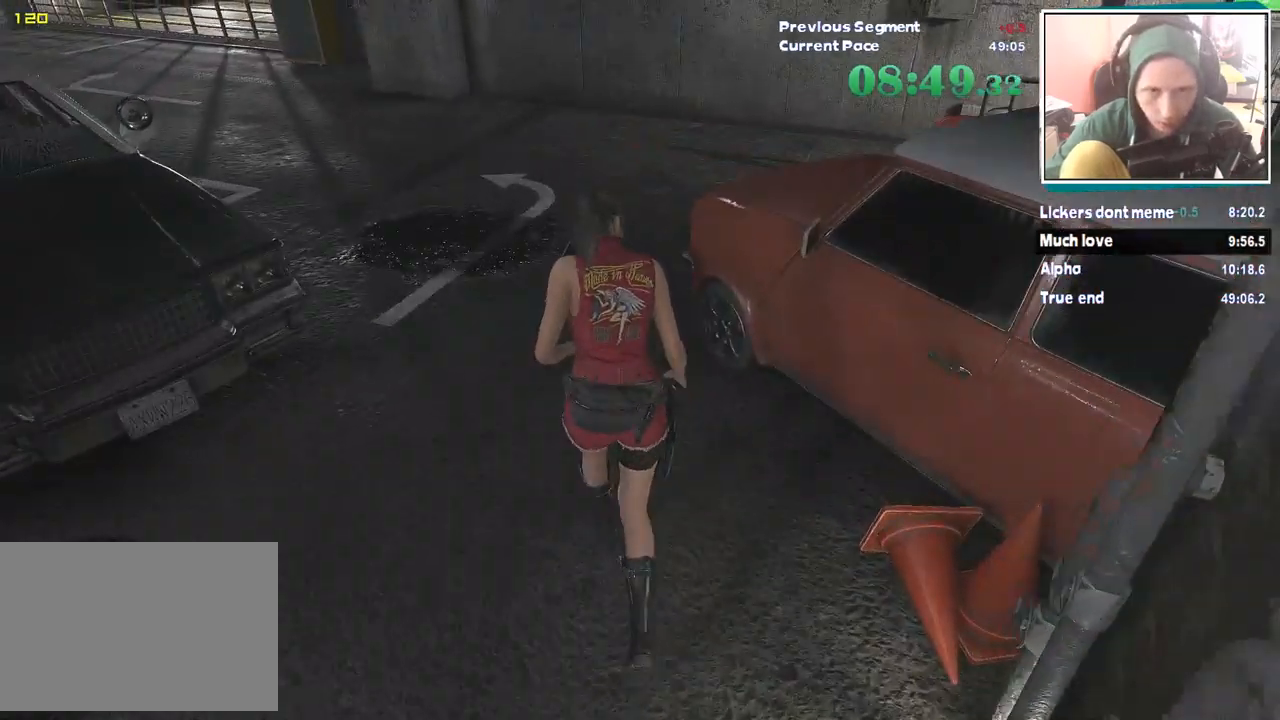
{"keys": ["shift", "w"], "mouse": [], "events": []}
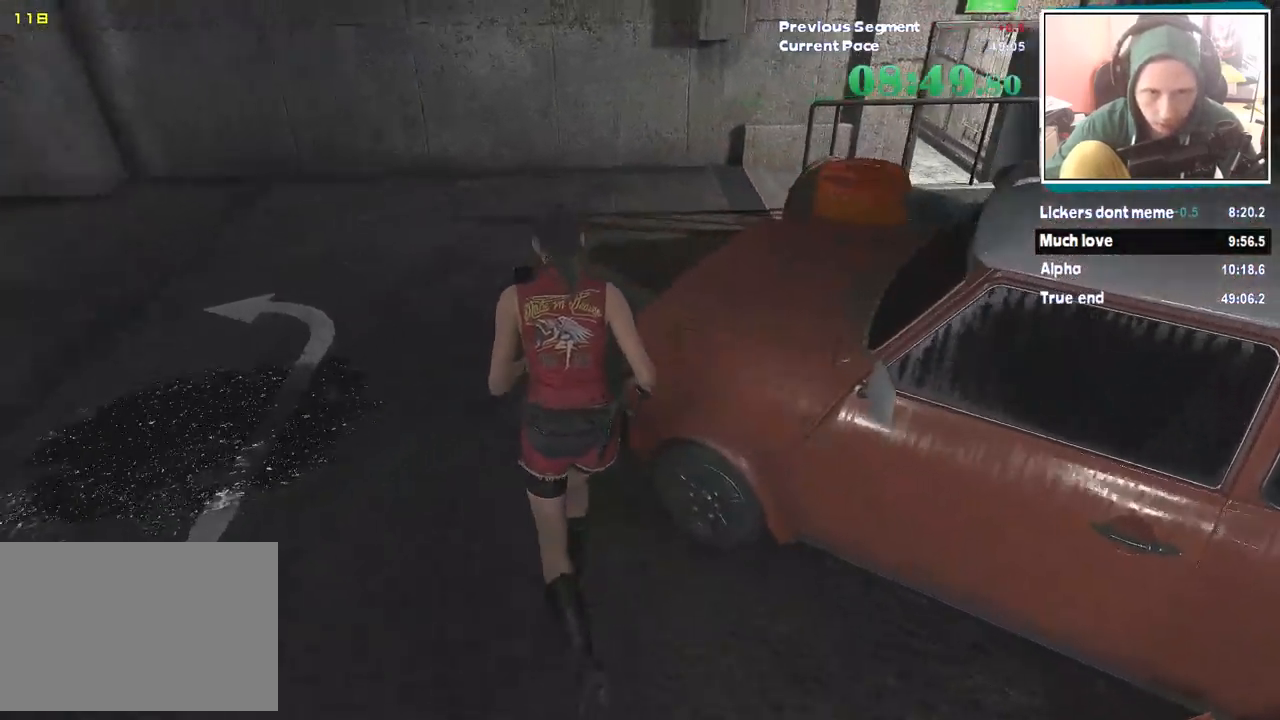
{"keys": ["shift", "w"], "mouse": [], "events": []}
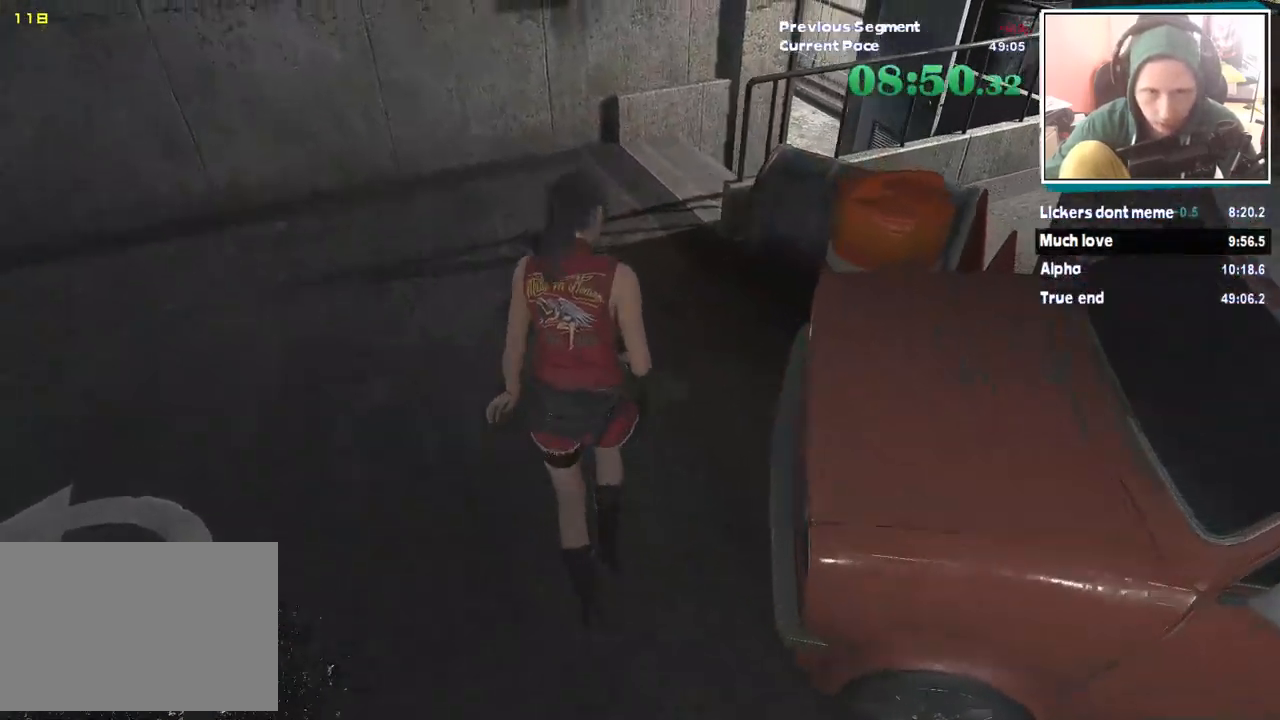
{"keys": ["shift", "w"], "mouse": [], "events": []}
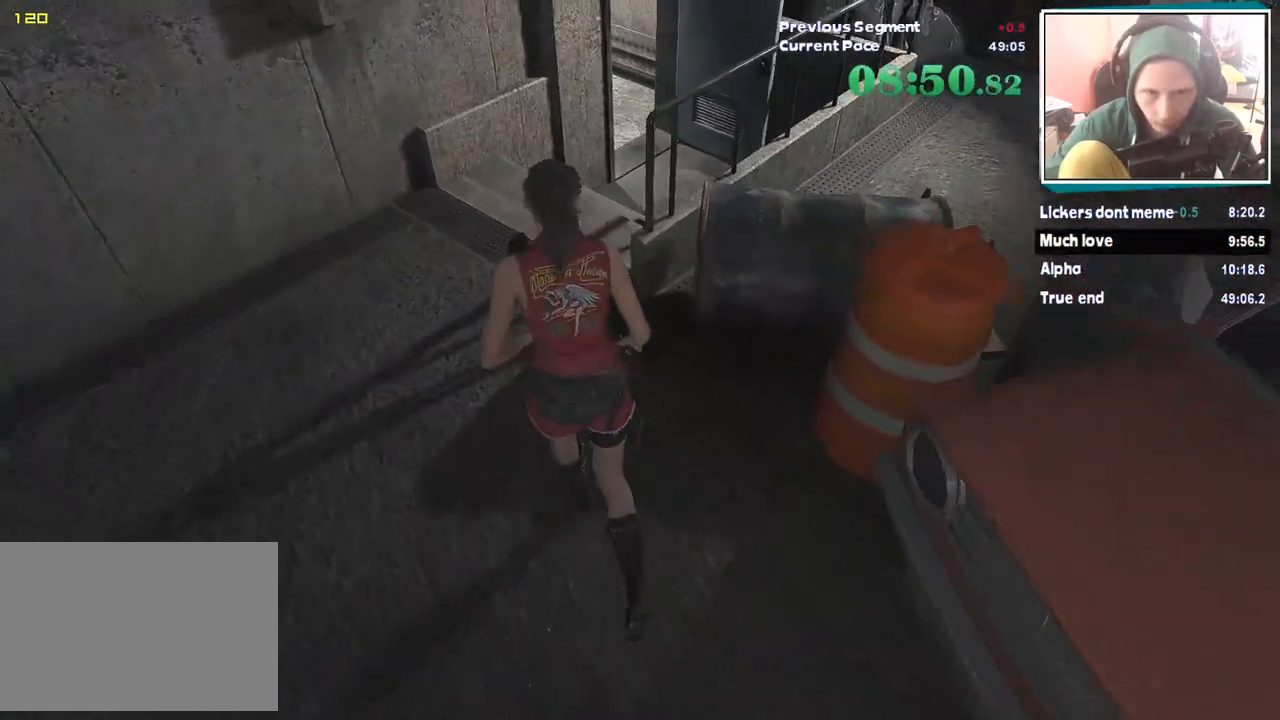
{"keys": ["shift", "w"], "mouse": [], "events": []}
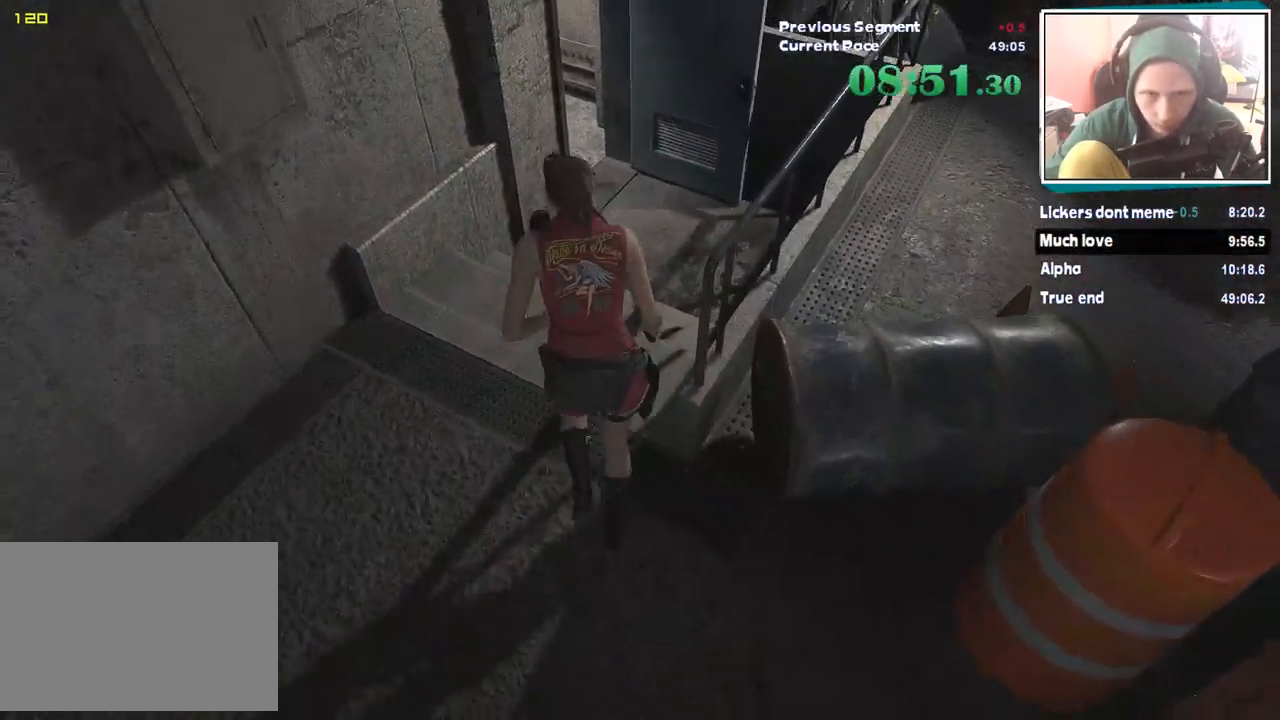
{"keys": ["shift", "w"], "mouse": [], "events": []}
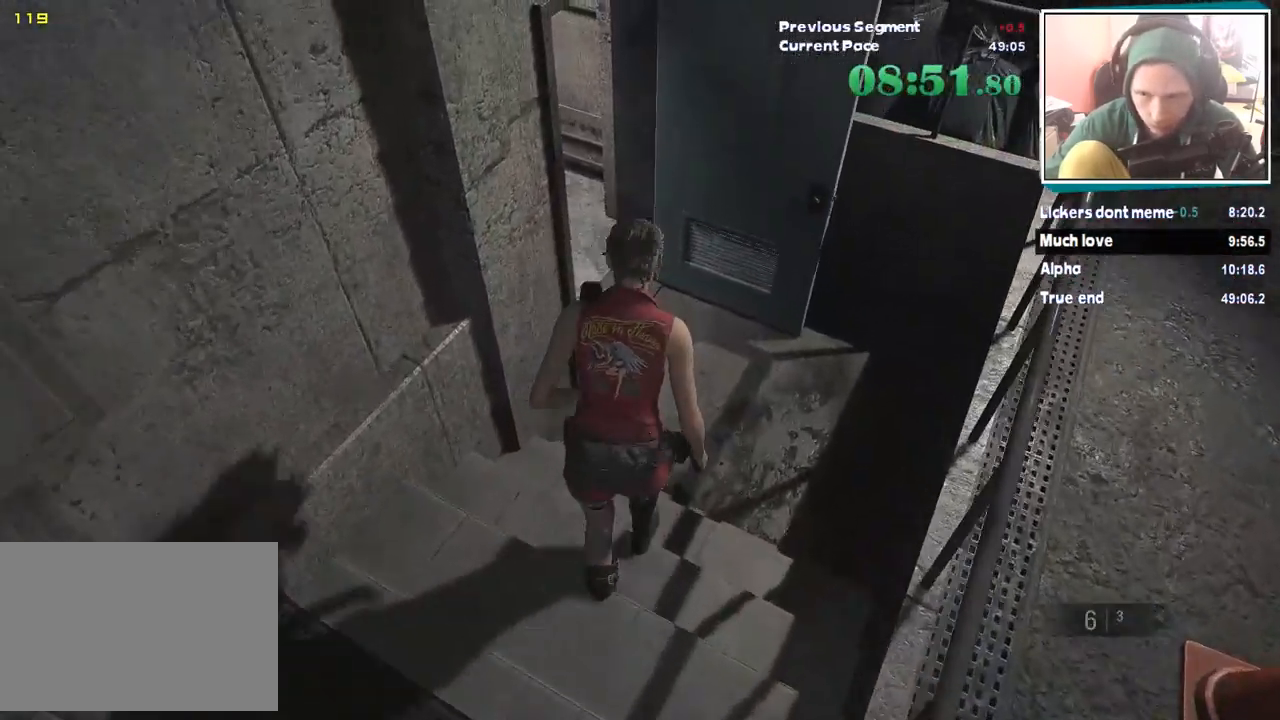
{"keys": ["a", "shift", "w"], "mouse": [], "events": [[421, "a", "down"]]}
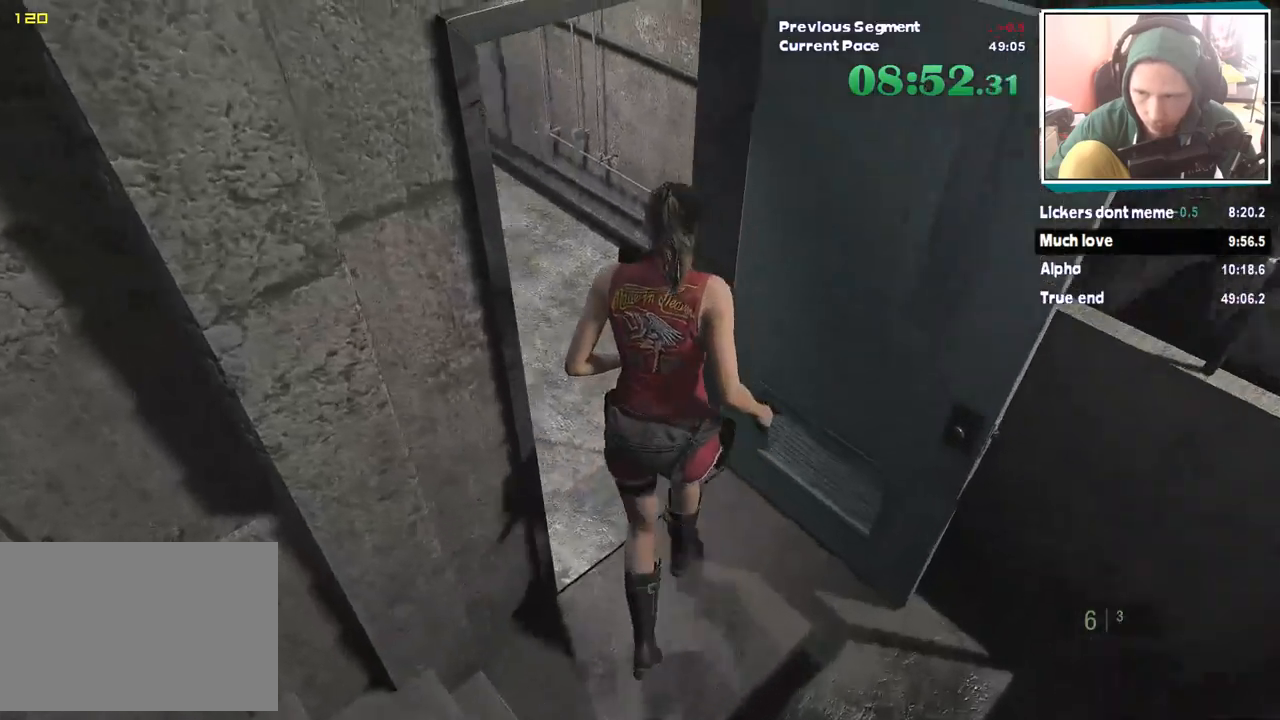
{"keys": ["shift", "w"], "mouse": [], "events": [[286, "a", "up"]]}
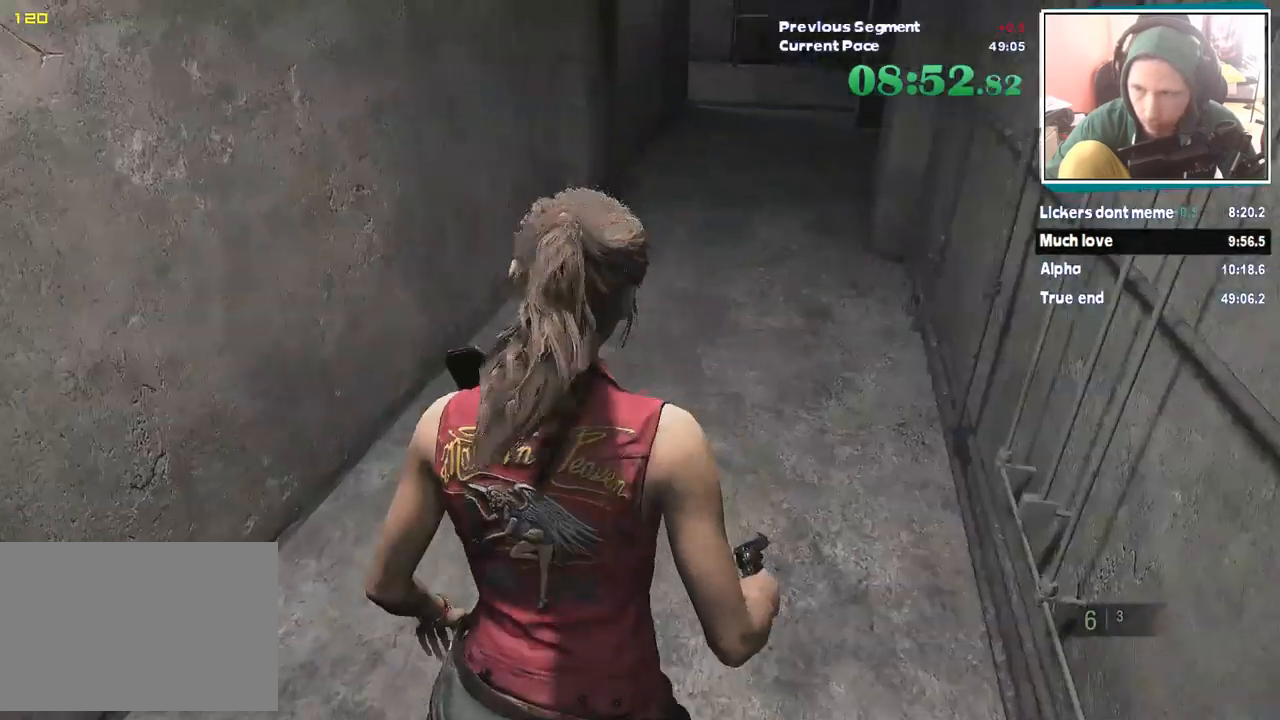
{"keys": ["shift", "w"], "mouse": [], "events": []}
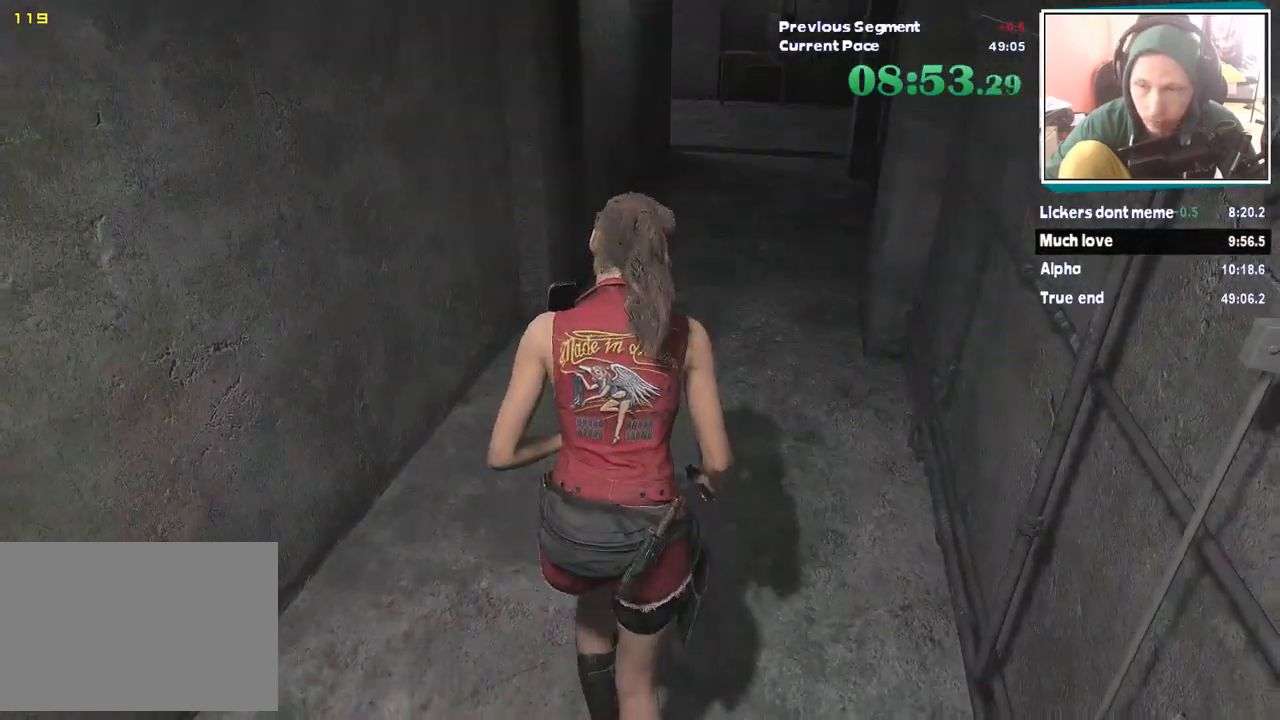
{"keys": ["shift", "w"], "mouse": [], "events": []}
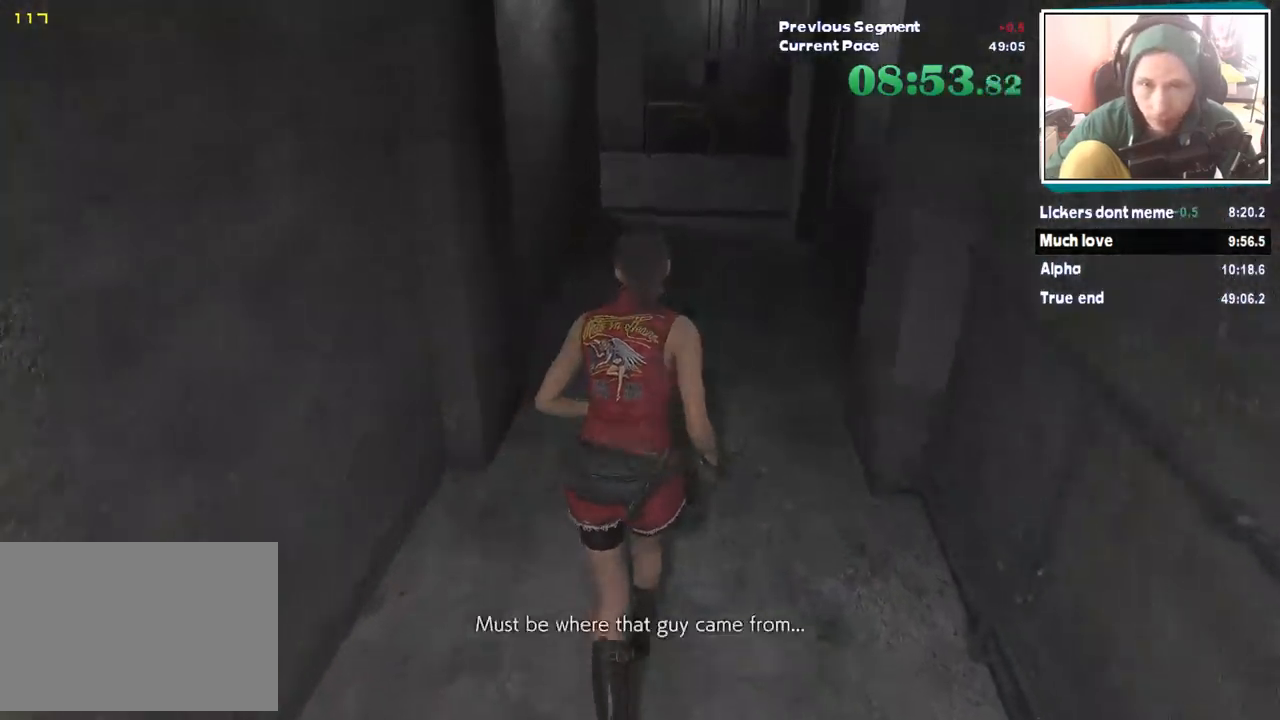
{"keys": ["shift", "w"], "mouse": [], "events": []}
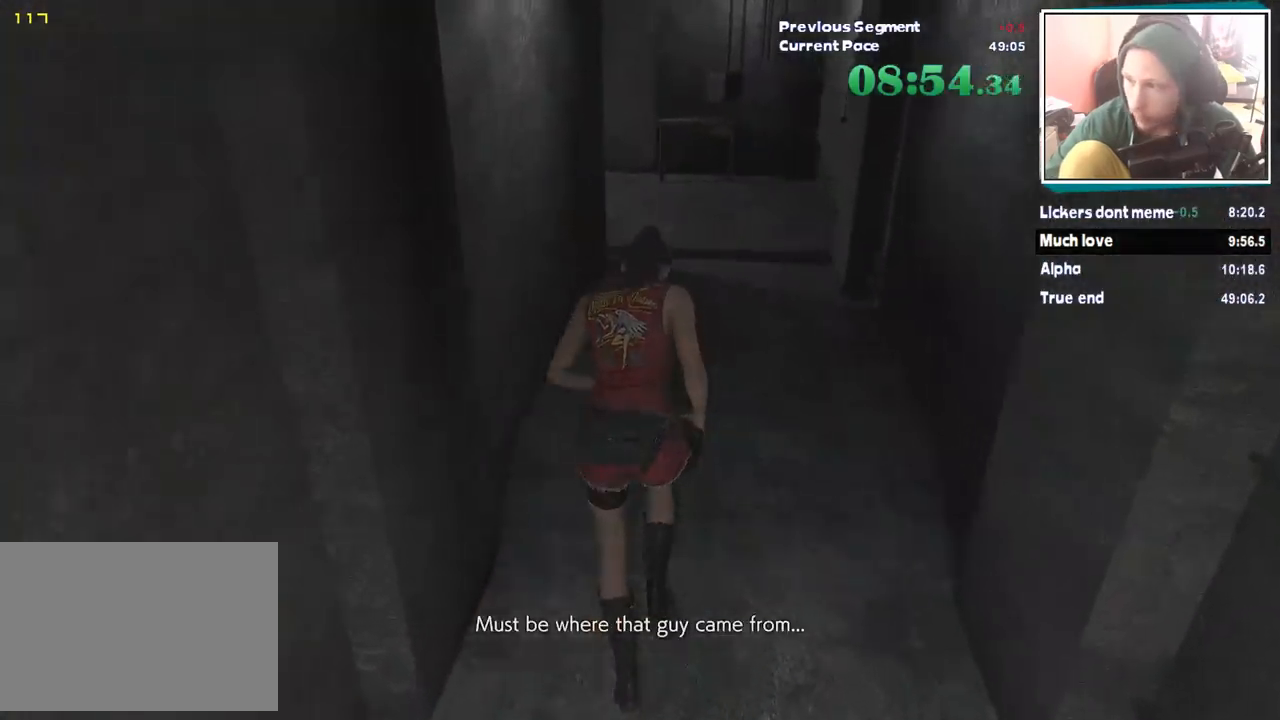
{"keys": ["shift", "w"], "mouse": [], "events": []}
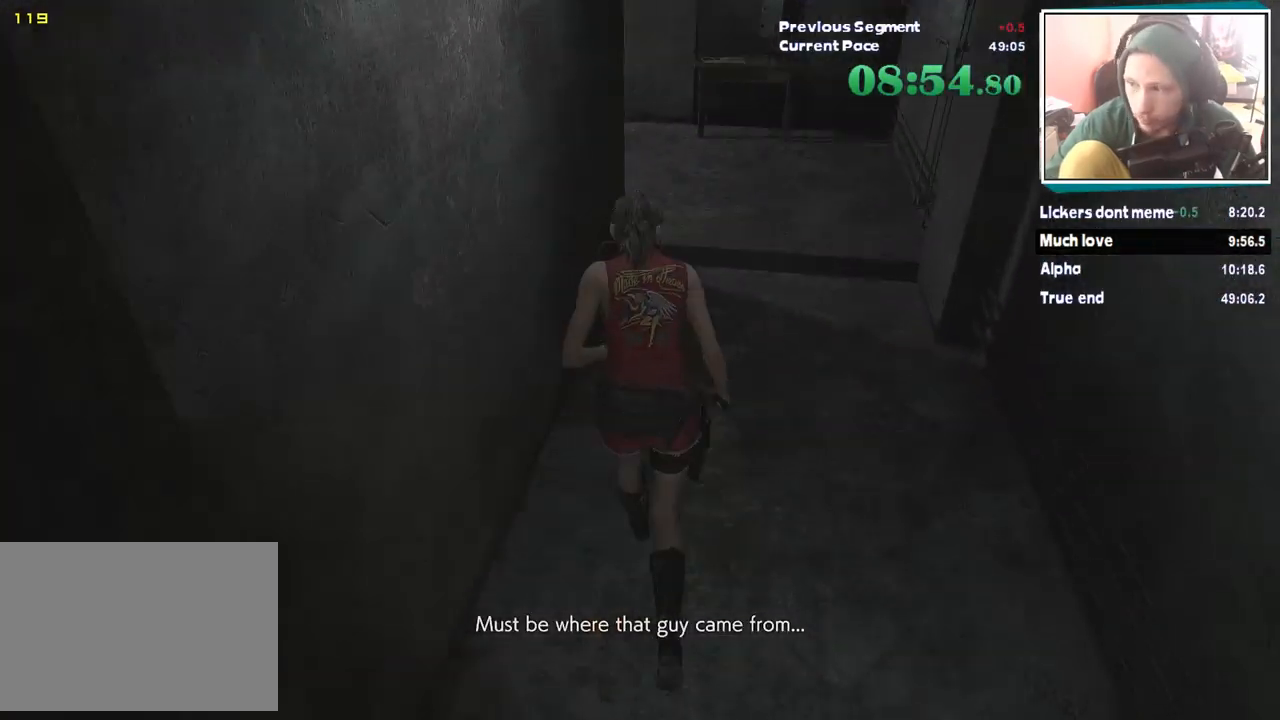
{"keys": ["shift", "w"], "mouse": [], "events": []}
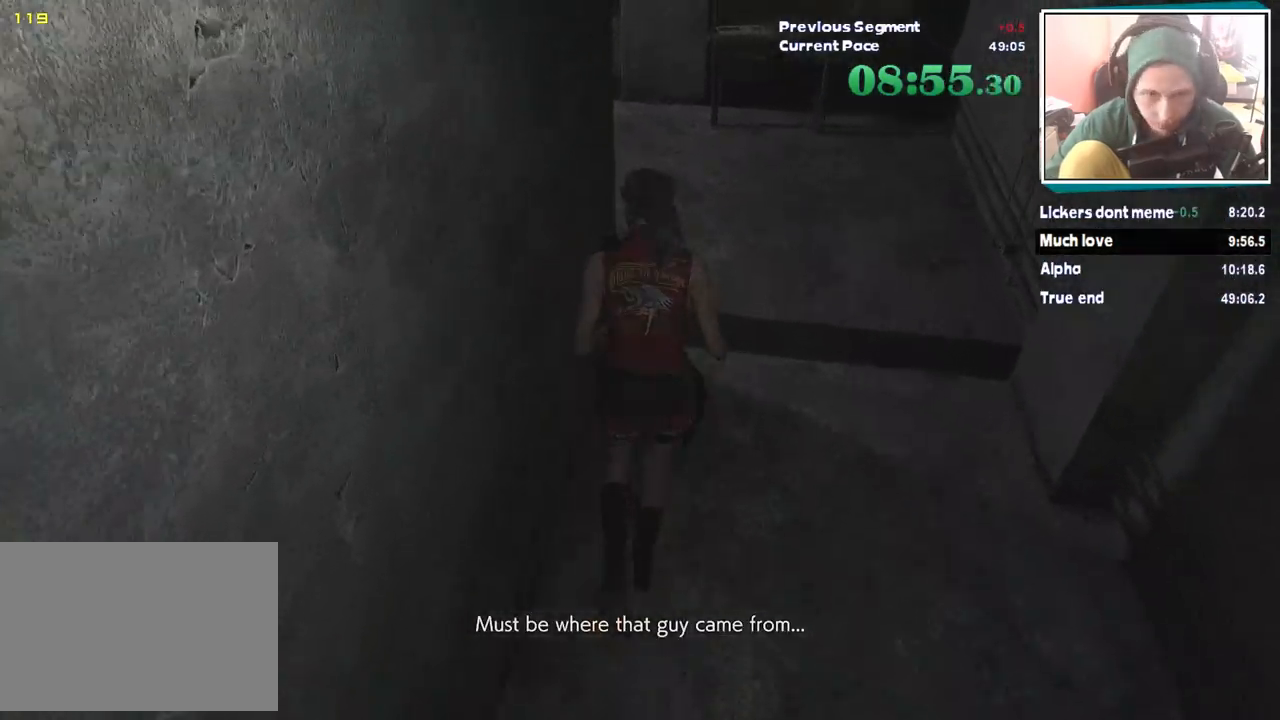
{"keys": ["shift", "w"], "mouse": [], "events": []}
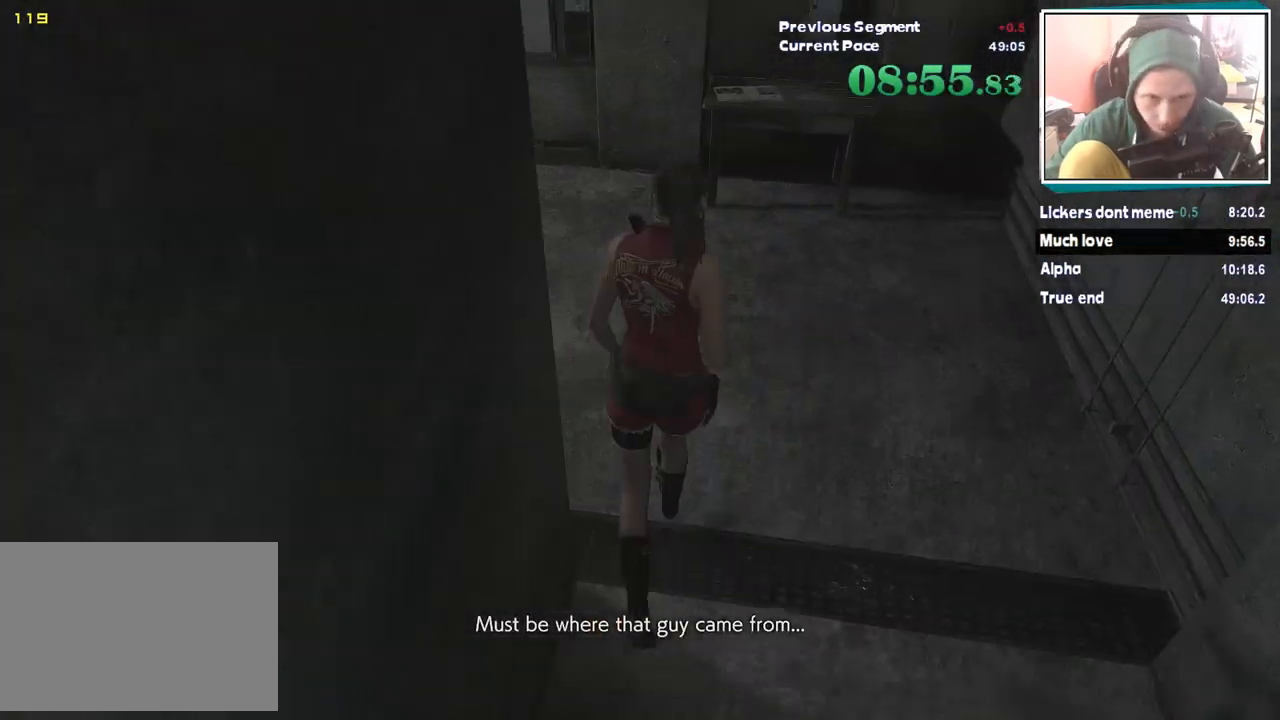
{"keys": ["w"], "mouse": [], "events": [[17, "w", "up"], [67, "a", "down"], [67, "mouse_right", "down"], [118, "mouse_right", "up"], [168, "shift", "up"], [168, "w", "down"], [202, "a", "up"]]}